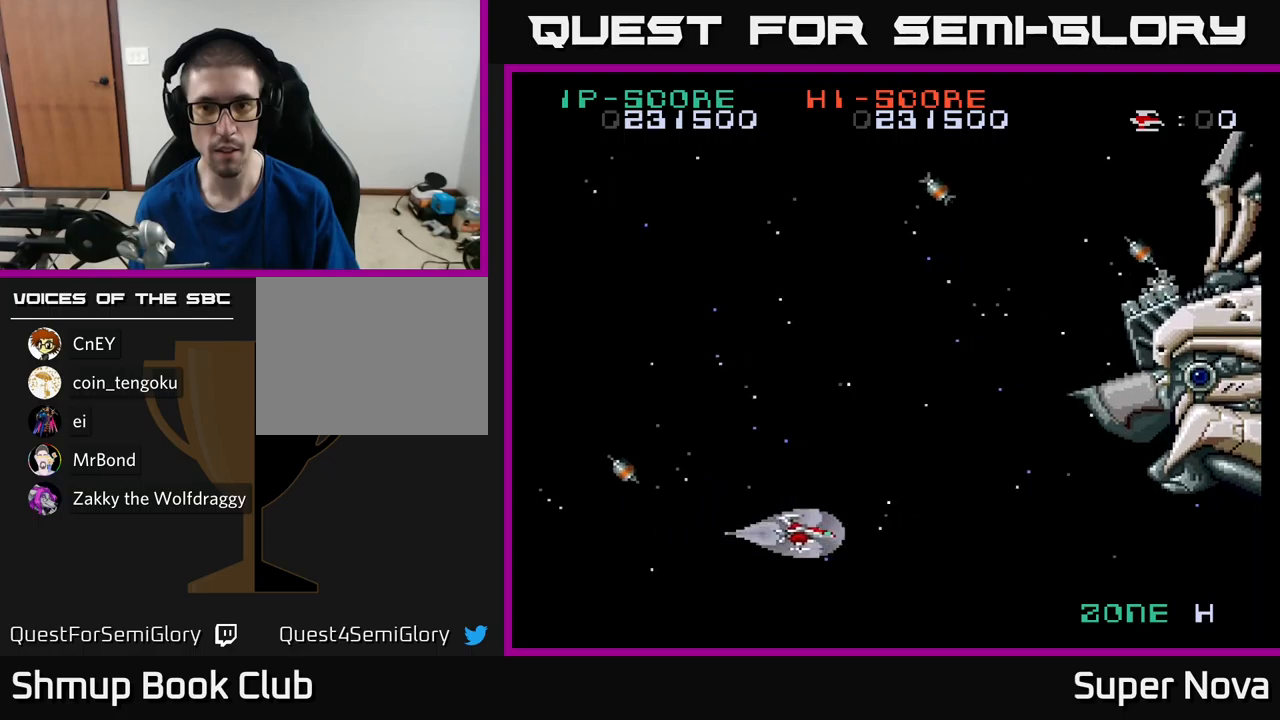
Gameplay with a controller (Xbox layout); each line is a JSON object with the inputs held at the frame after it. "events" lists button and stick changes between this image and that frame as [ms after this image, input, new state], when the widget could be followed in between.
{"buttons": ["X"], "left_stick": "center", "right_stick": "center", "events": [[133, "DPAD_UP", "down"], [133, "X", "down"], [150, "DPAD_RIGHT", "up"], [317, "DPAD_UP", "up"]]}
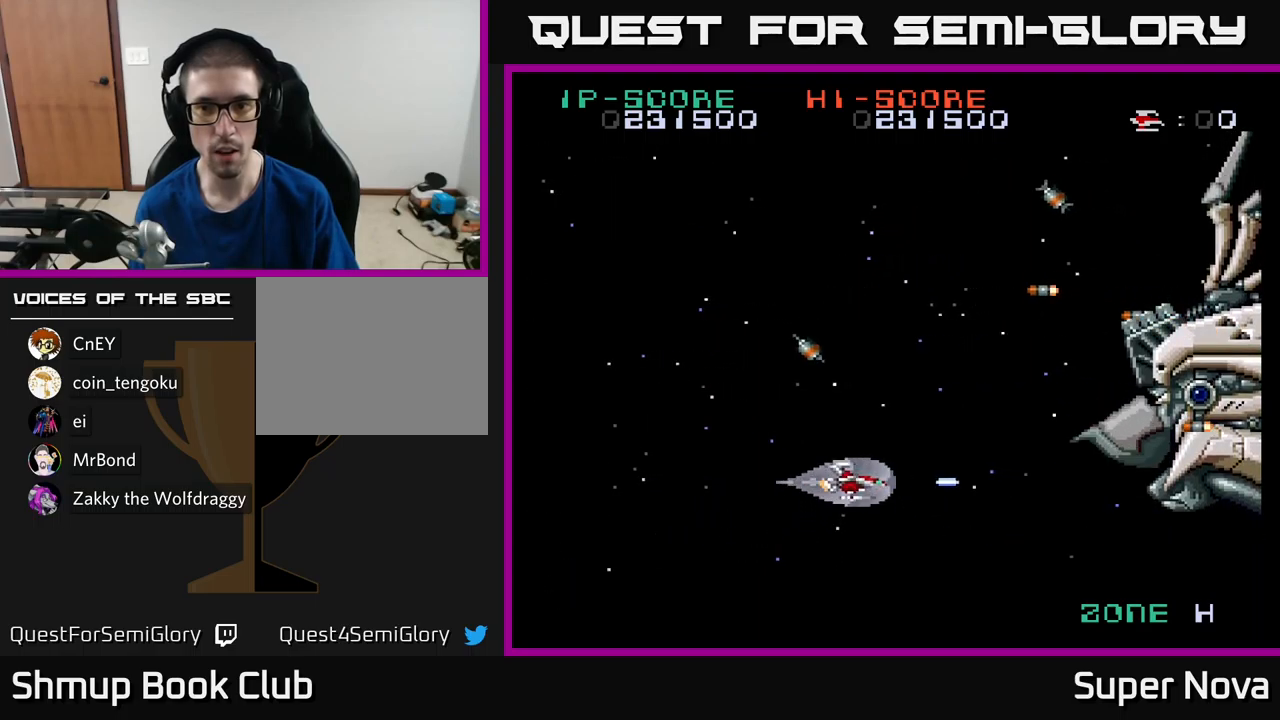
{"buttons": ["X", "DPAD_LEFT"], "left_stick": "center", "right_stick": "center", "events": [[117, "DPAD_RIGHT", "down"], [217, "DPAD_RIGHT", "up"], [250, "DPAD_LEFT", "down"]]}
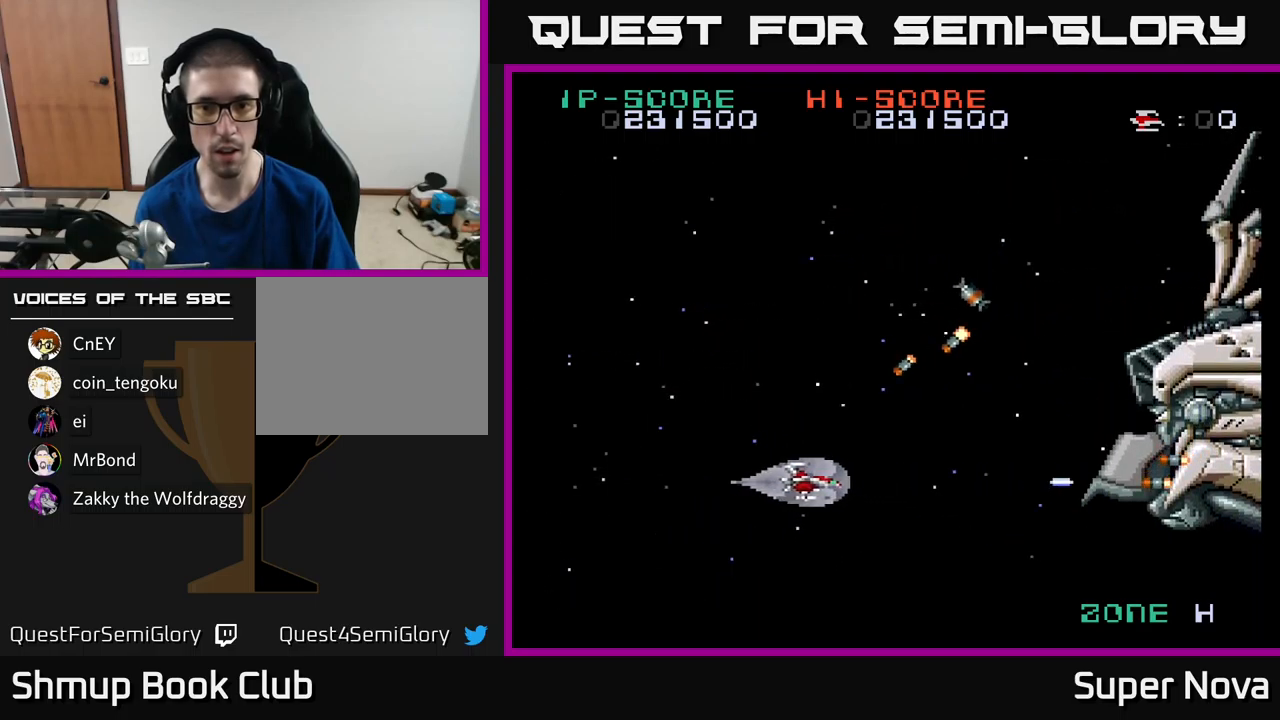
{"buttons": ["X", "DPAD_DOWN", "DPAD_LEFT"], "left_stick": "center", "right_stick": "center", "events": [[50, "DPAD_UP", "down"], [317, "DPAD_UP", "up"], [367, "DPAD_DOWN", "down"]]}
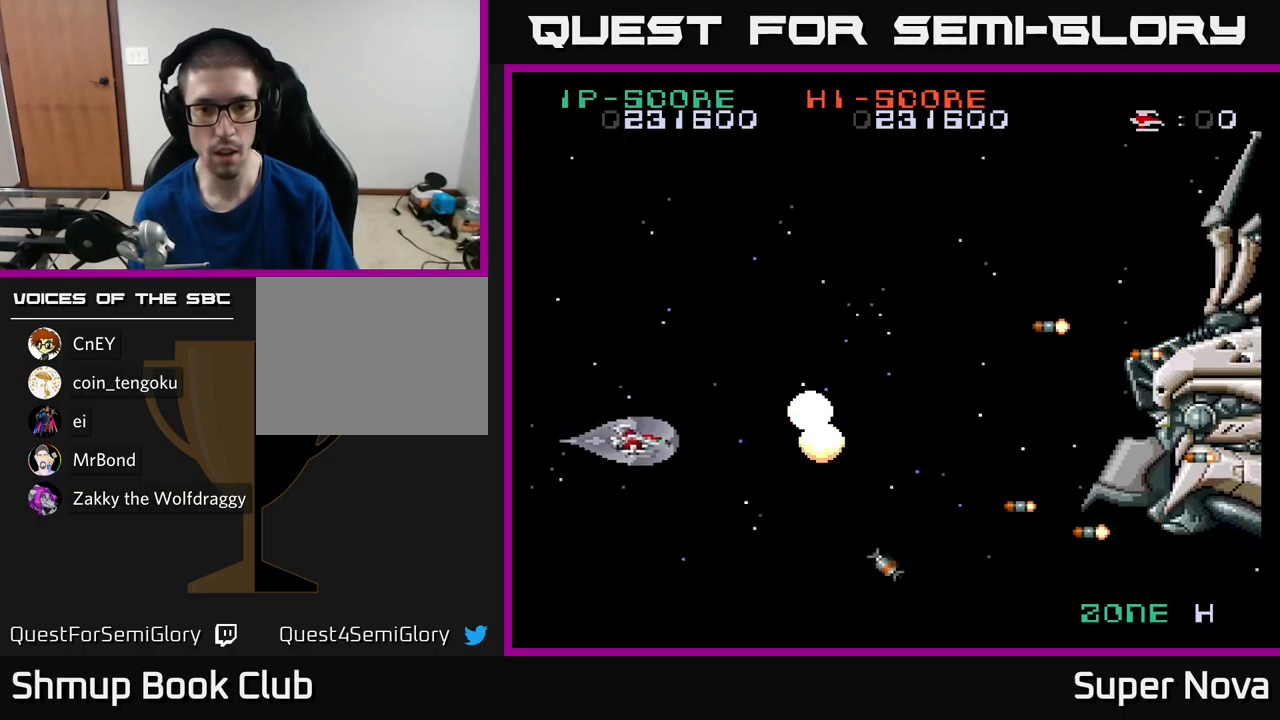
{"buttons": ["X", "DPAD_UP"], "left_stick": "center", "right_stick": "center", "events": [[250, "DPAD_DOWN", "up"], [317, "DPAD_UP", "down"], [350, "DPAD_LEFT", "up"]]}
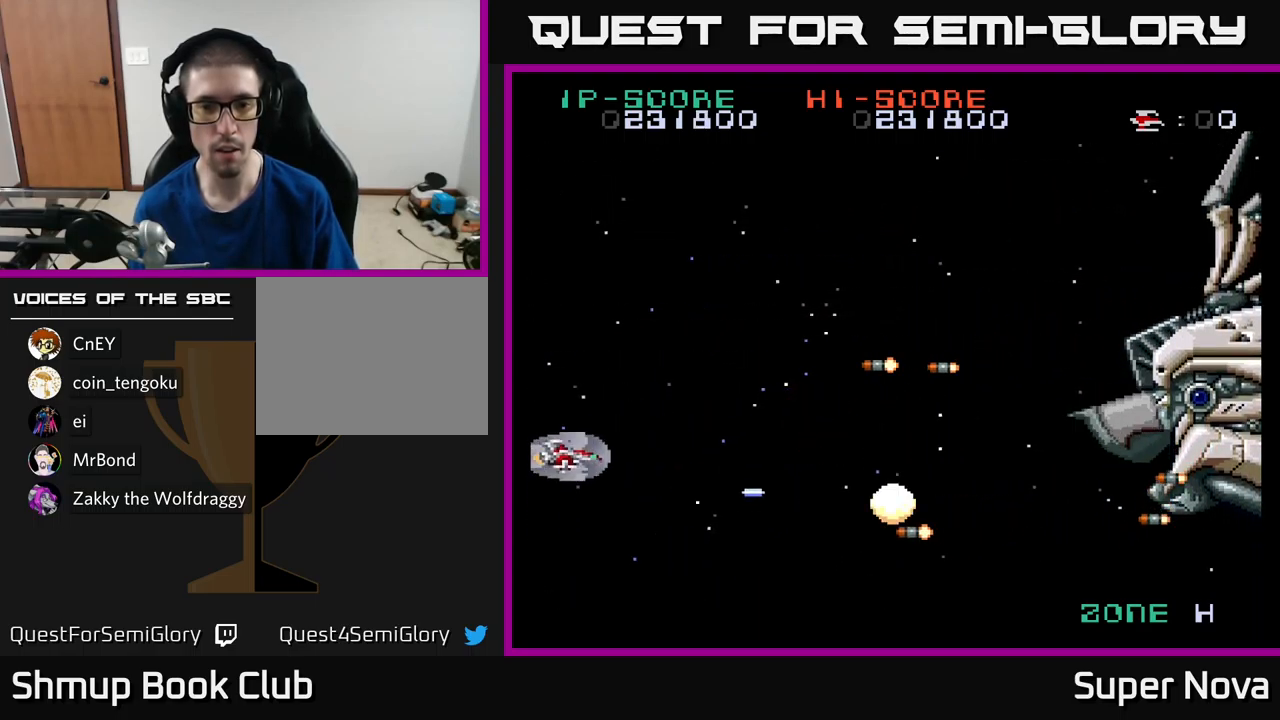
{"buttons": ["X", "DPAD_DOWN"], "left_stick": "center", "right_stick": "center", "events": [[283, "DPAD_RIGHT", "down"], [283, "DPAD_UP", "up"], [300, "DPAD_RIGHT", "up"], [317, "DPAD_DOWN", "down"]]}
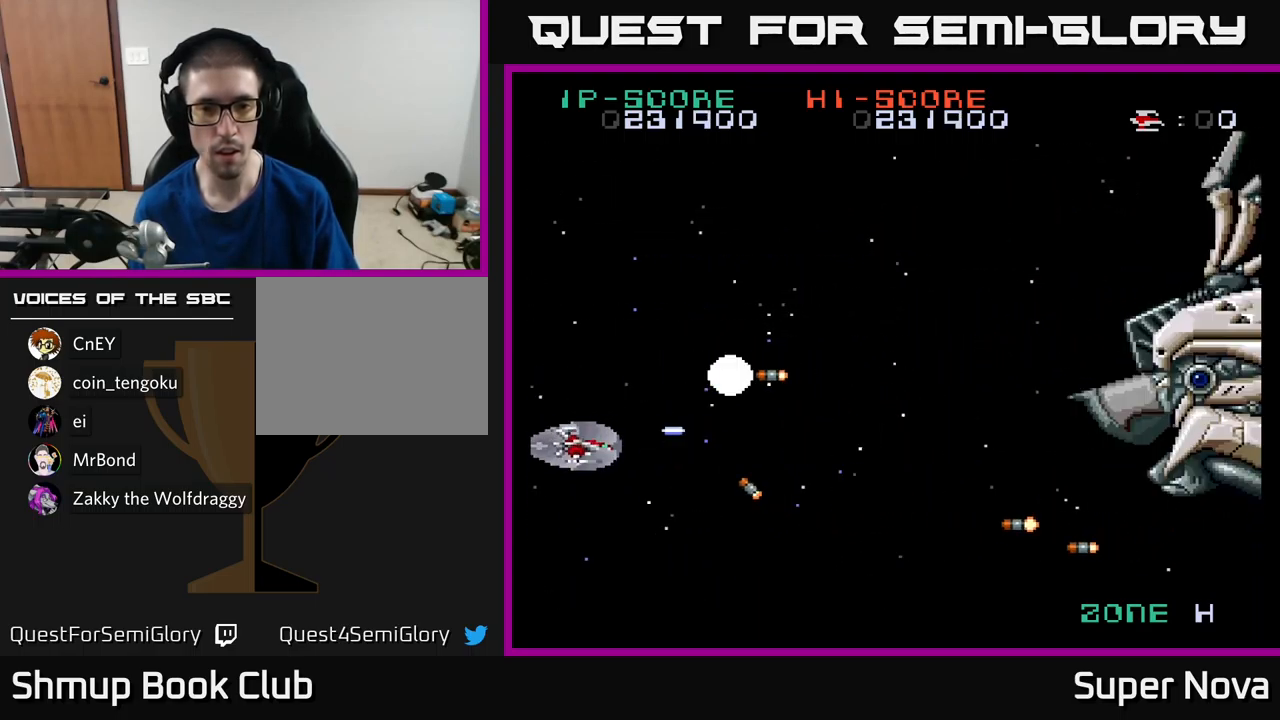
{"buttons": ["X", "DPAD_DOWN"], "left_stick": "center", "right_stick": "center", "events": [[233, "DPAD_DOWN", "up"], [250, "DPAD_UP", "down"], [267, "DPAD_LEFT", "down"], [367, "DPAD_UP", "up"], [450, "DPAD_DOWN", "down"], [500, "DPAD_LEFT", "up"]]}
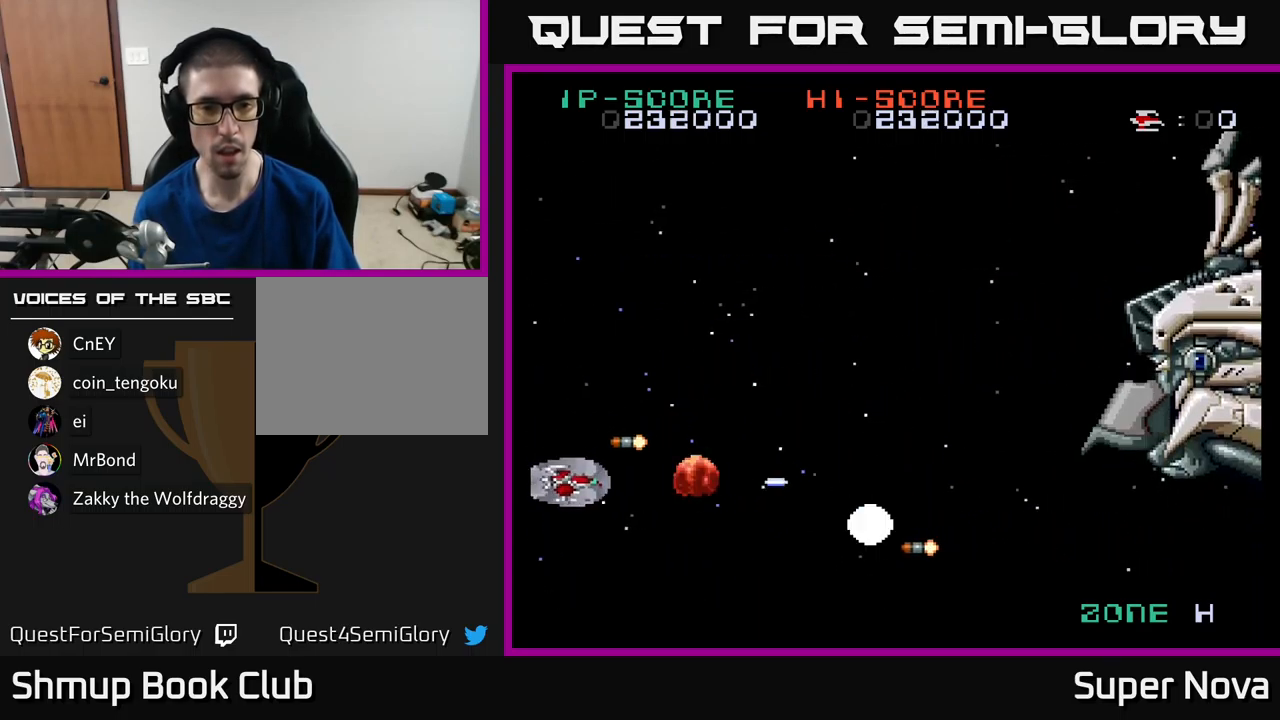
{"buttons": ["X", "DPAD_UP"], "left_stick": "center", "right_stick": "center", "events": [[183, "DPAD_RIGHT", "down"], [283, "DPAD_DOWN", "up"], [400, "DPAD_UP", "down"], [467, "DPAD_RIGHT", "up"]]}
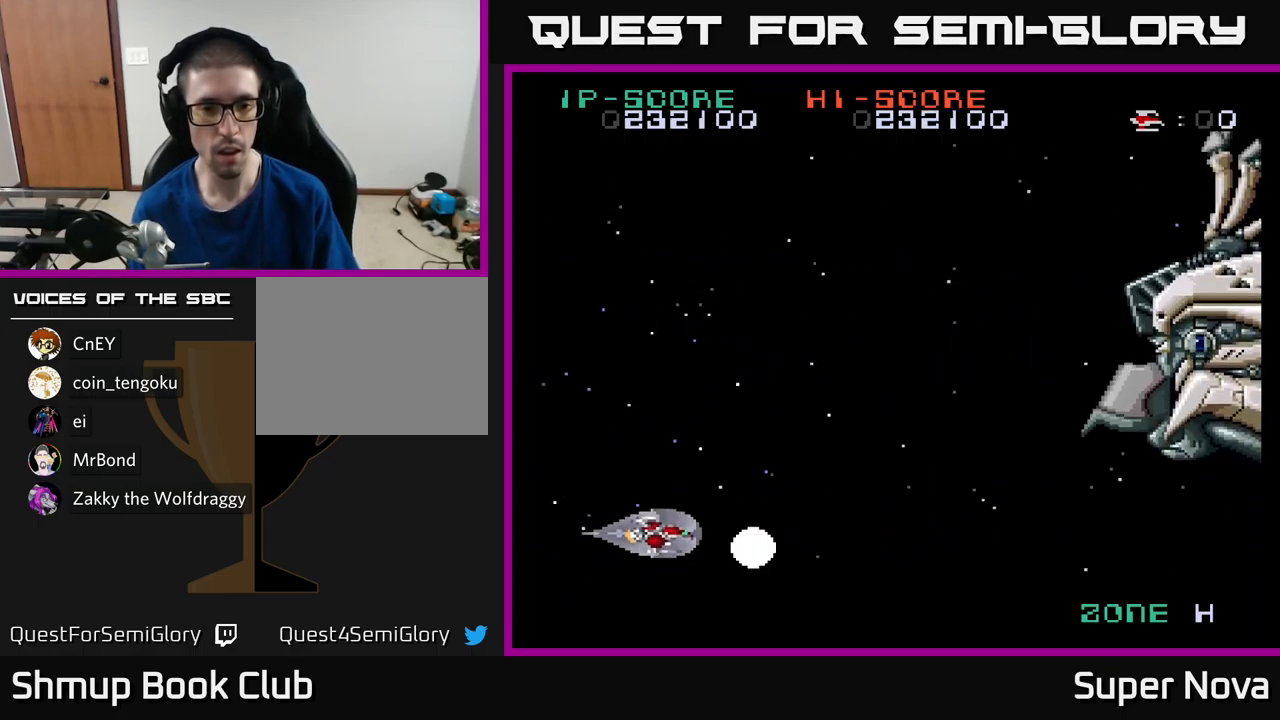
{"buttons": ["X", "DPAD_UP"], "left_stick": "center", "right_stick": "center", "events": [[33, "DPAD_LEFT", "down"], [200, "DPAD_LEFT", "up"]]}
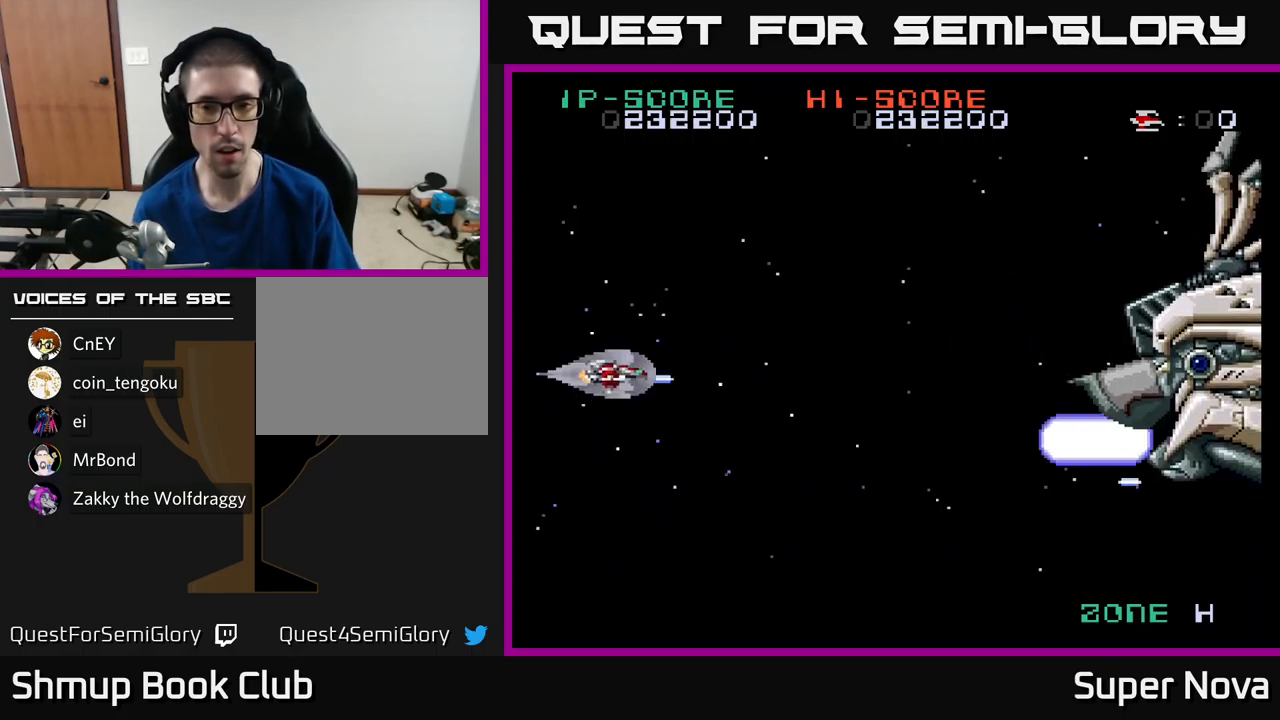
{"buttons": ["X", "DPAD_DOWN"], "left_stick": "center", "right_stick": "center", "events": [[17, "DPAD_UP", "up"], [33, "DPAD_DOWN", "down"], [33, "DPAD_RIGHT", "down"], [50, "DPAD_RIGHT", "up"], [317, "DPAD_LEFT", "down"], [500, "DPAD_LEFT", "up"]]}
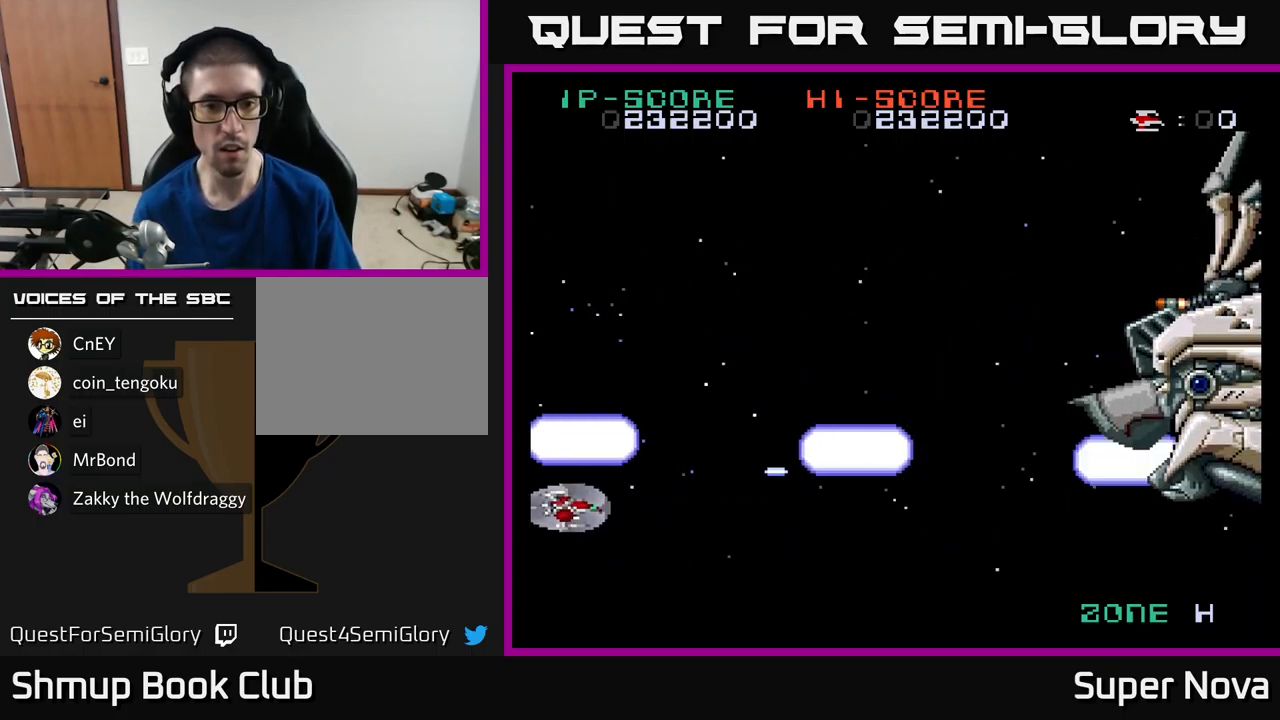
{"buttons": ["X"], "left_stick": "center", "right_stick": "center", "events": [[133, "DPAD_RIGHT", "down"], [217, "DPAD_RIGHT", "up"], [300, "DPAD_DOWN", "up"]]}
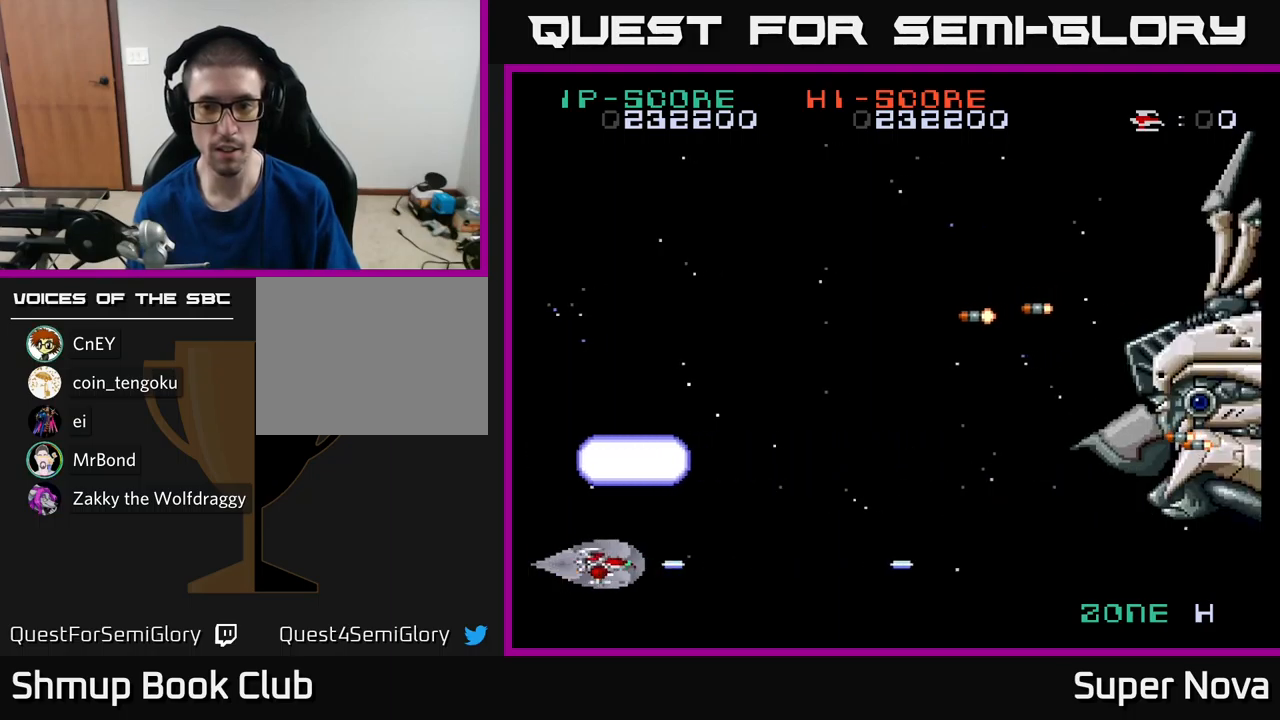
{"buttons": ["X", "DPAD_UP"], "left_stick": "center", "right_stick": "center", "events": [[34, "DPAD_RIGHT", "down"], [134, "DPAD_RIGHT", "up"], [134, "DPAD_UP", "down"]]}
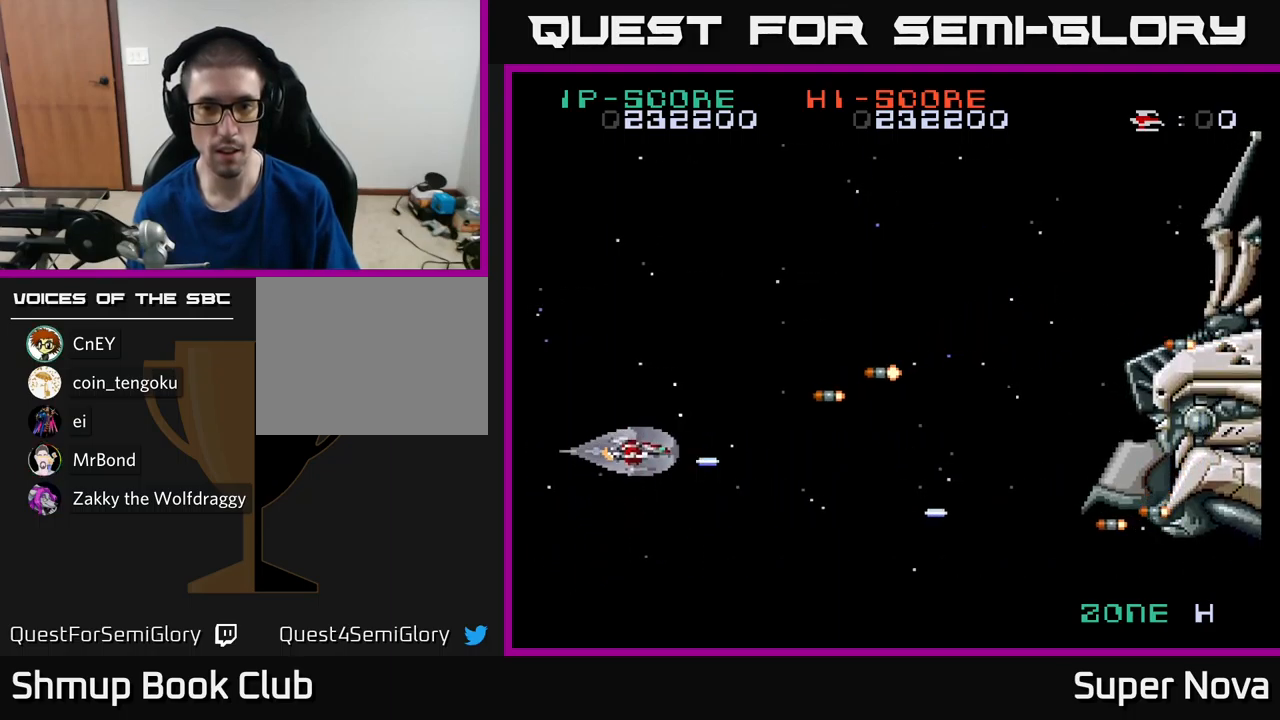
{"buttons": ["X", "DPAD_DOWN"], "left_stick": "center", "right_stick": "center", "events": [[184, "DPAD_UP", "up"], [234, "DPAD_DOWN", "down"], [250, "DPAD_LEFT", "down"], [334, "DPAD_LEFT", "up"]]}
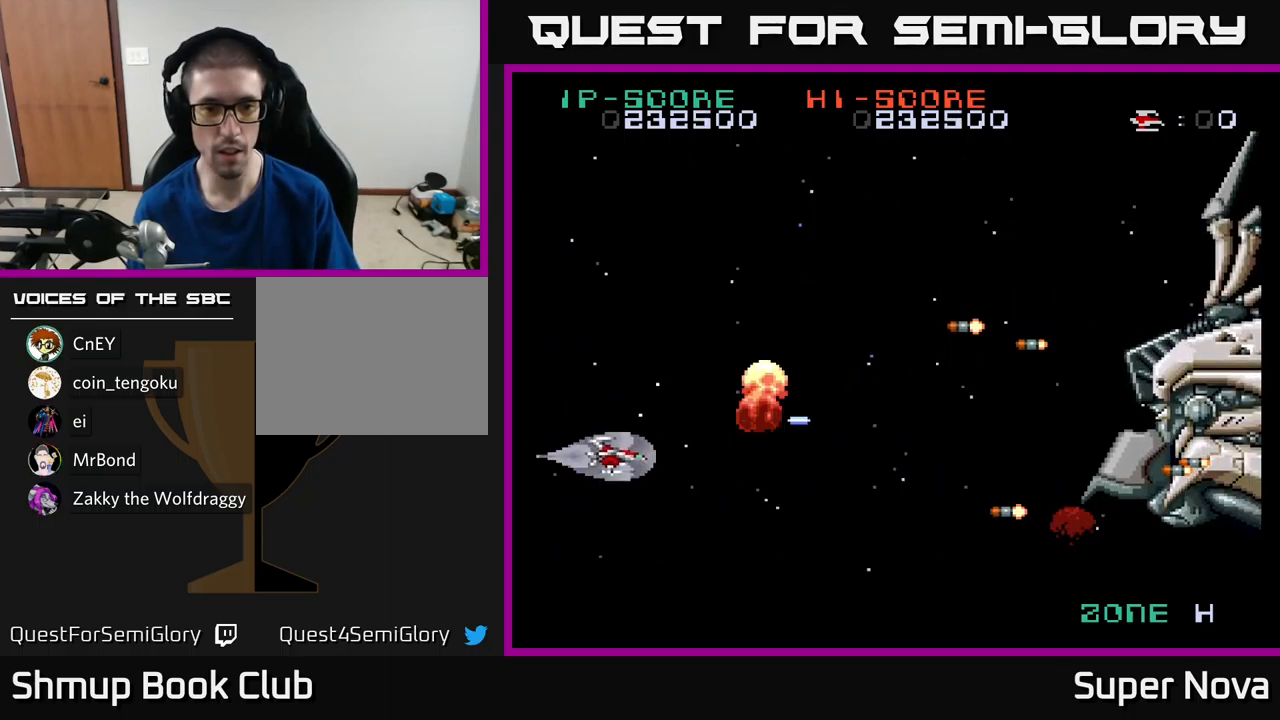
{"buttons": ["X", "DPAD_UP", "DPAD_RIGHT"], "left_stick": "center", "right_stick": "center", "events": [[17, "DPAD_DOWN", "up"], [17, "DPAD_LEFT", "down"], [100, "DPAD_LEFT", "up"], [134, "DPAD_DOWN", "down"], [150, "DPAD_DOWN", "up"], [150, "DPAD_RIGHT", "down"], [200, "DPAD_RIGHT", "up"], [200, "DPAD_UP", "down"], [500, "DPAD_RIGHT", "down"]]}
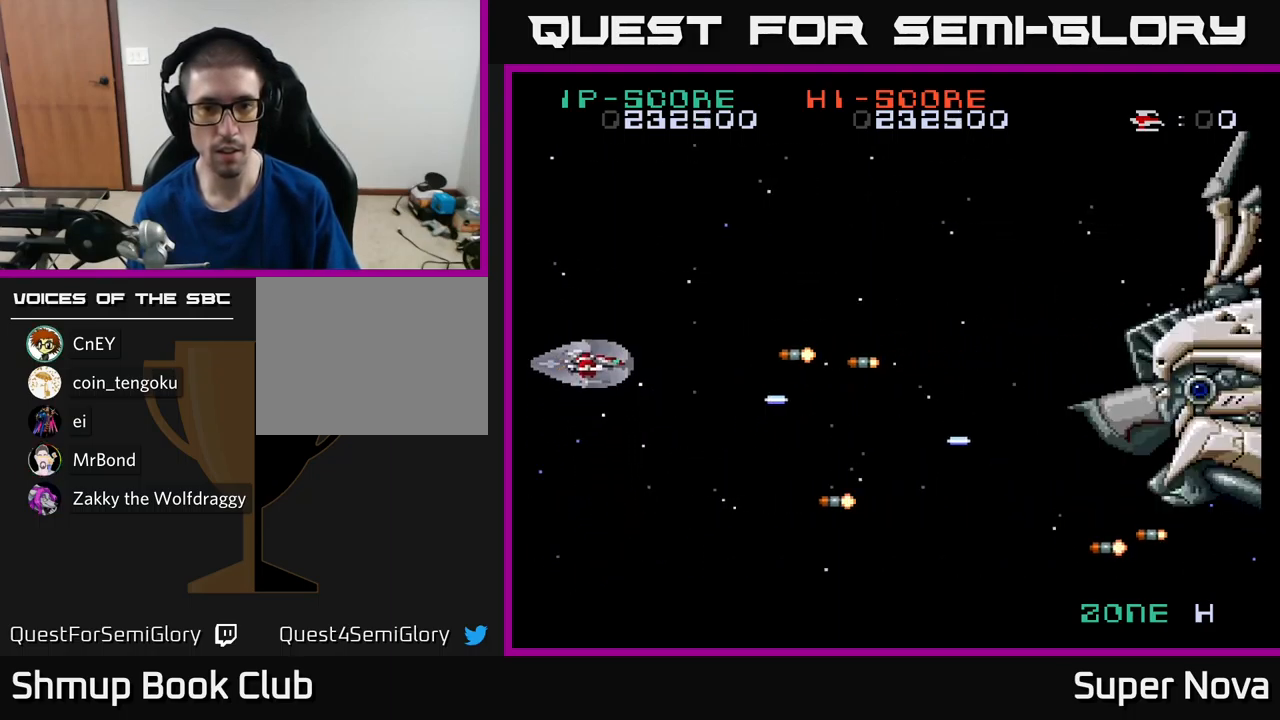
{"buttons": ["X", "DPAD_DOWN"], "left_stick": "center", "right_stick": "center", "events": [[34, "DPAD_UP", "up"], [100, "DPAD_RIGHT", "up"], [134, "DPAD_DOWN", "down"], [167, "DPAD_DOWN", "up"], [234, "DPAD_DOWN", "down"], [250, "DPAD_LEFT", "down"], [350, "DPAD_LEFT", "up"]]}
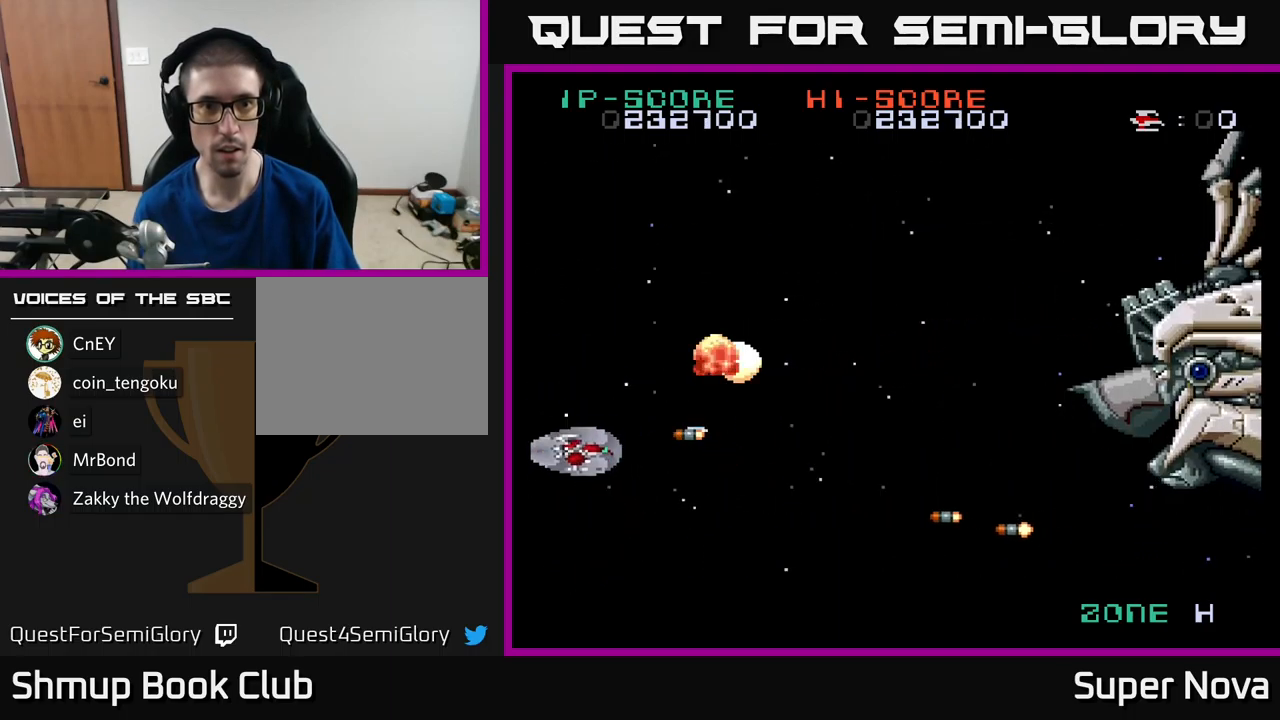
{"buttons": ["X", "DPAD_UP"], "left_stick": "center", "right_stick": "center"}
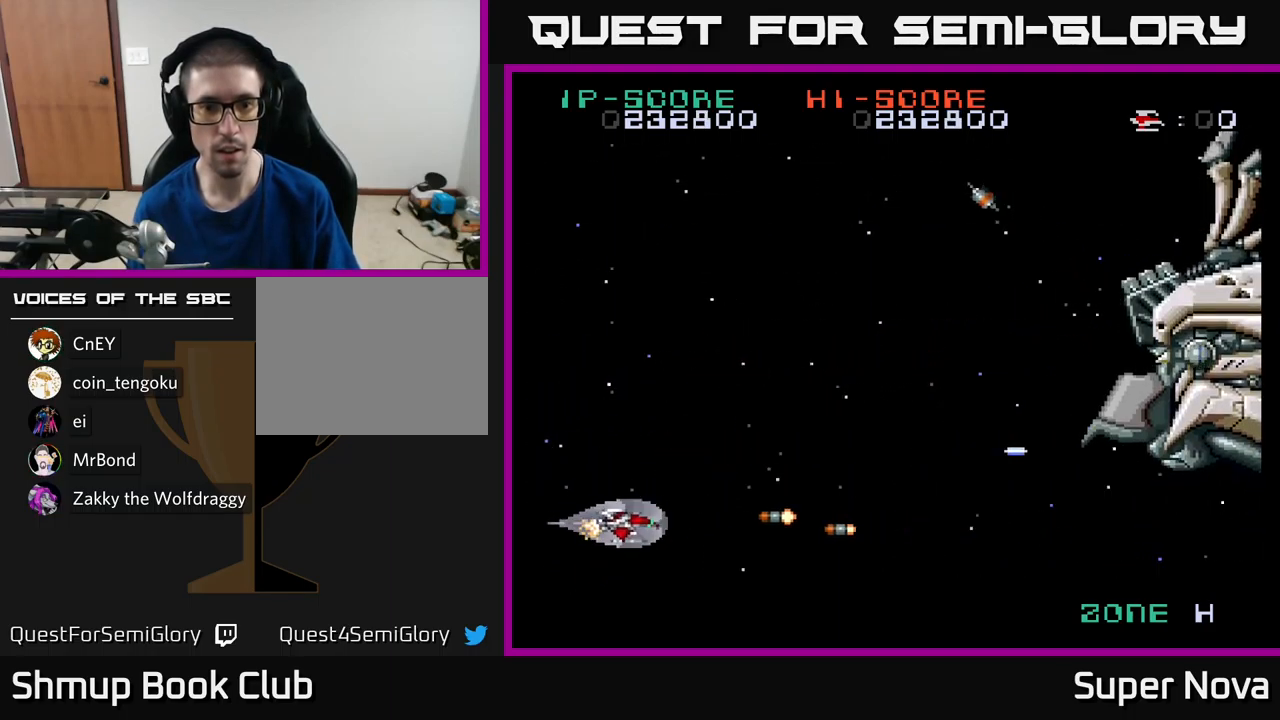
{"buttons": ["X", "DPAD_UP"], "left_stick": "center", "right_stick": "center", "events": [[67, "DPAD_LEFT", "down"], [84, "DPAD_UP", "up"], [134, "DPAD_DOWN", "down"], [134, "DPAD_LEFT", "up"], [167, "DPAD_DOWN", "up"], [167, "DPAD_LEFT", "down"], [234, "DPAD_UP", "down"], [267, "DPAD_UP", "up"], [334, "DPAD_DOWN", "down"], [367, "DPAD_LEFT", "up"], [434, "DPAD_DOWN", "up"], [467, "DPAD_UP", "down"]]}
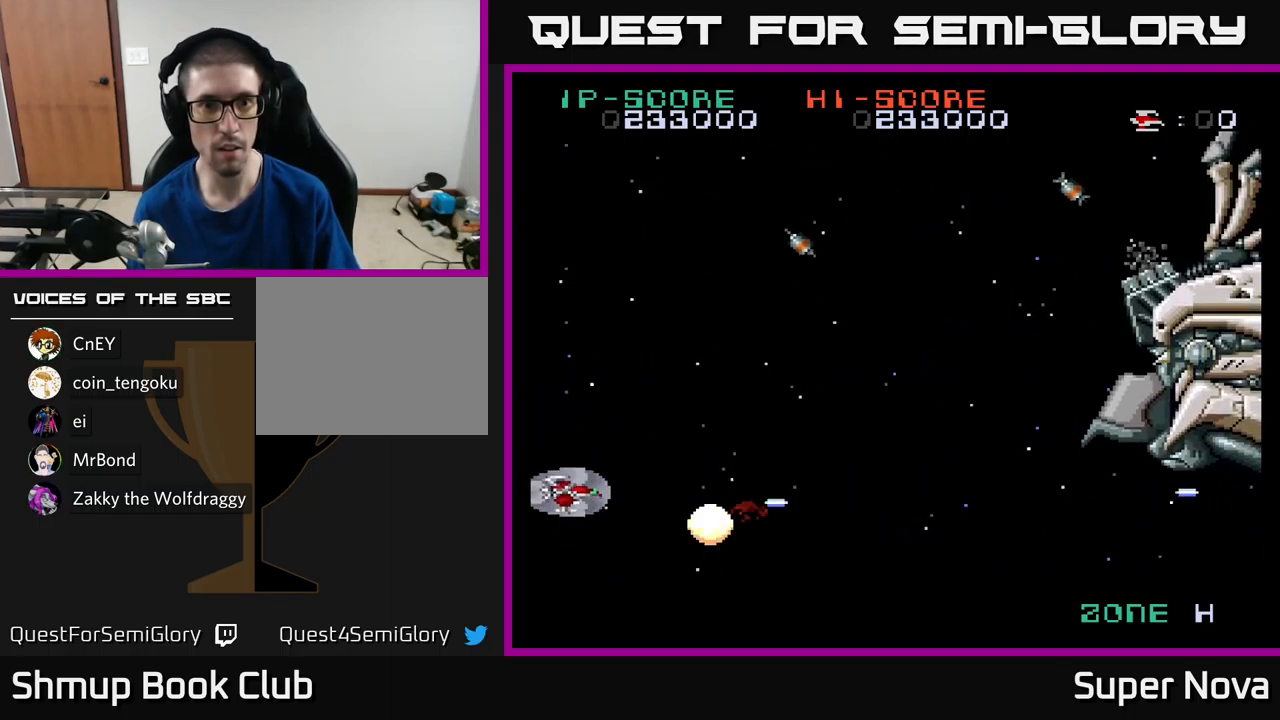
{"buttons": ["X", "DPAD_UP"], "left_stick": "center", "right_stick": "center", "events": [[217, "X", "up"], [367, "X", "down"]]}
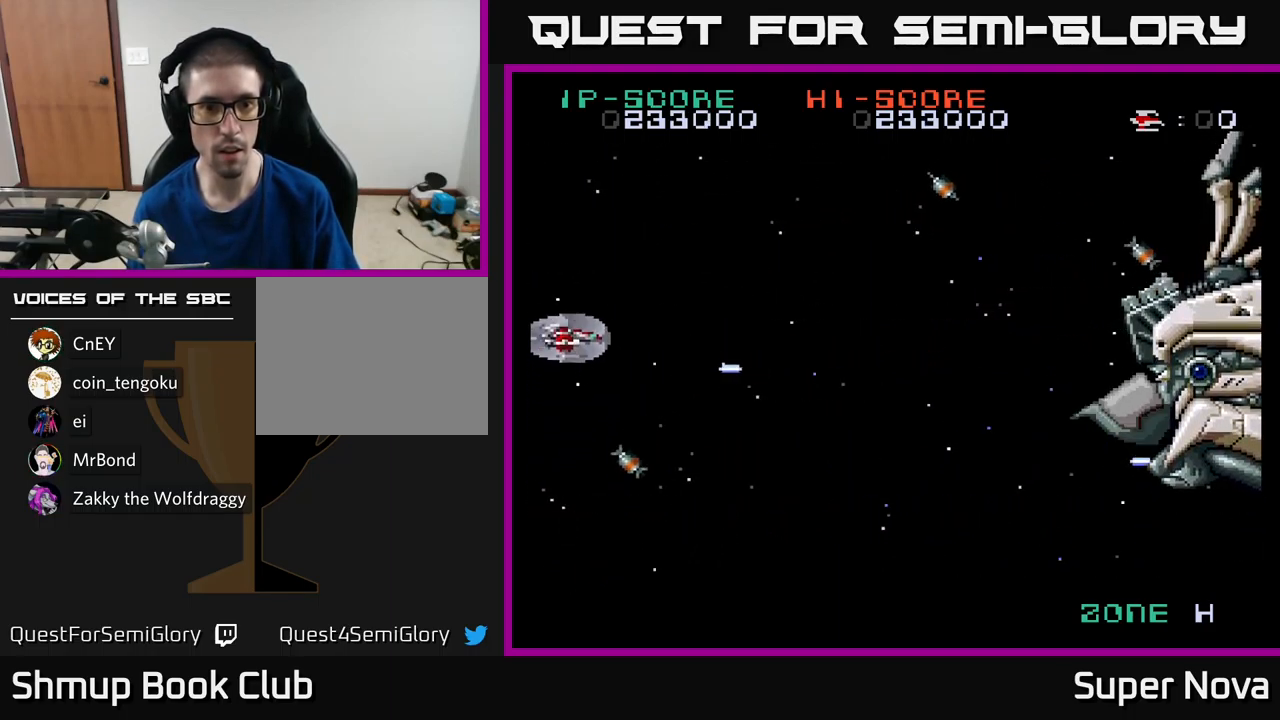
{"buttons": ["DPAD_DOWN"], "left_stick": "center", "right_stick": "center", "events": [[184, "DPAD_RIGHT", "down"], [200, "DPAD_UP", "up"], [250, "DPAD_DOWN", "down"], [284, "DPAD_RIGHT", "up"], [417, "X", "up"]]}
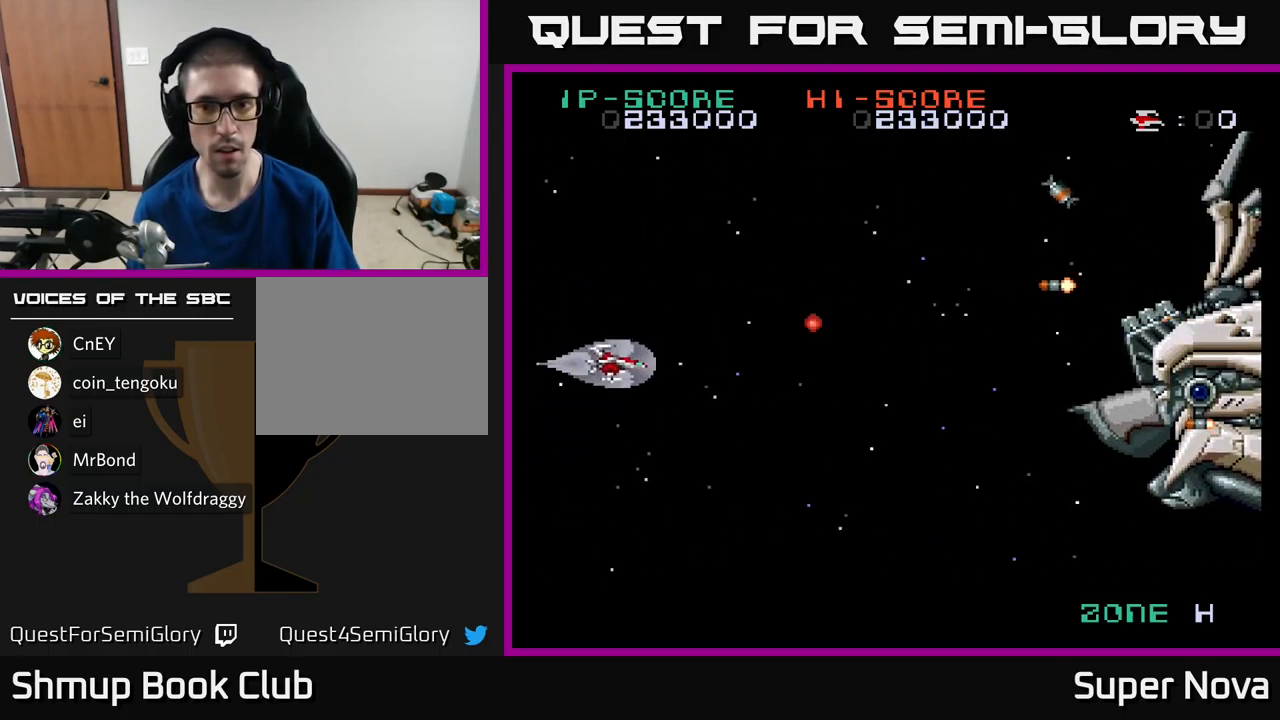
{"buttons": ["X", "DPAD_LEFT"], "left_stick": "center", "right_stick": "center", "events": [[17, "DPAD_LEFT", "down"], [67, "DPAD_DOWN", "up"], [167, "DPAD_UP", "down"], [184, "DPAD_LEFT", "up"], [217, "DPAD_RIGHT", "down"], [250, "DPAD_RIGHT", "up"], [367, "X", "down"], [417, "DPAD_LEFT", "down"], [484, "DPAD_UP", "up"]]}
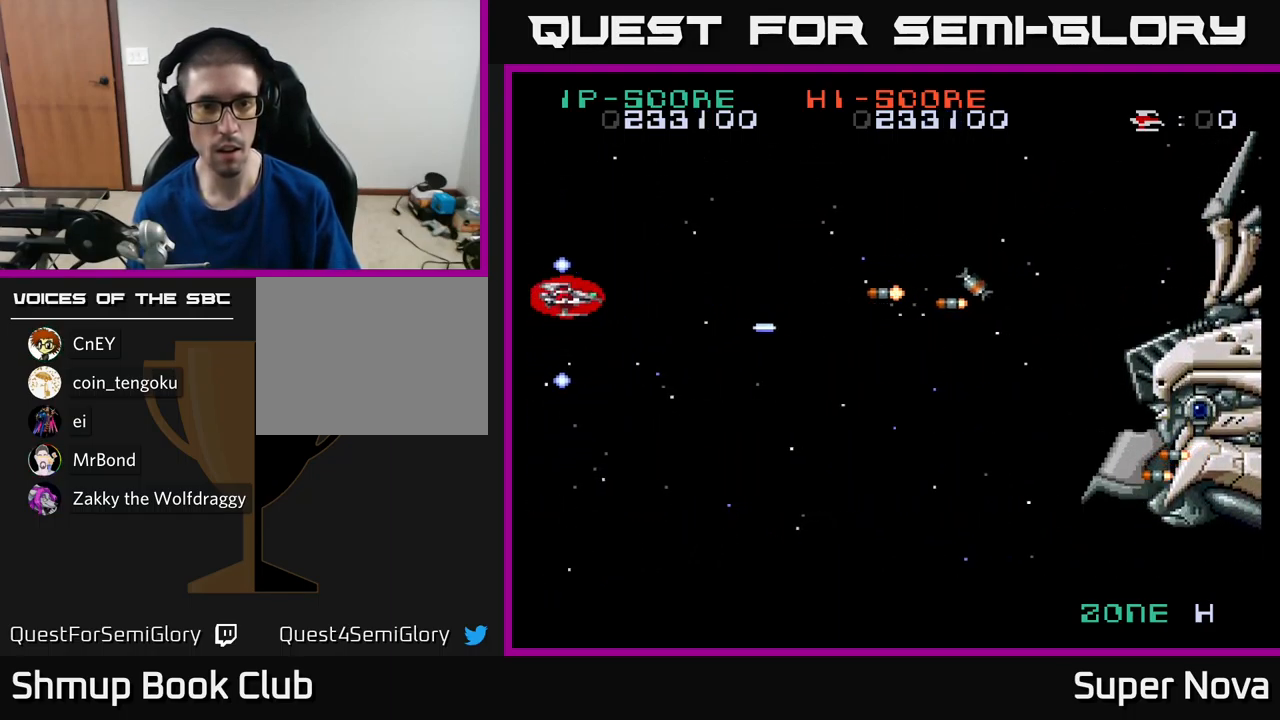
{"buttons": ["X", "DPAD_DOWN"], "left_stick": "center", "right_stick": "center", "events": [[34, "DPAD_DOWN", "down"], [34, "DPAD_LEFT", "up"], [84, "DPAD_RIGHT", "down"], [250, "DPAD_DOWN", "up"], [250, "DPAD_RIGHT", "up"], [317, "DPAD_DOWN", "down"]]}
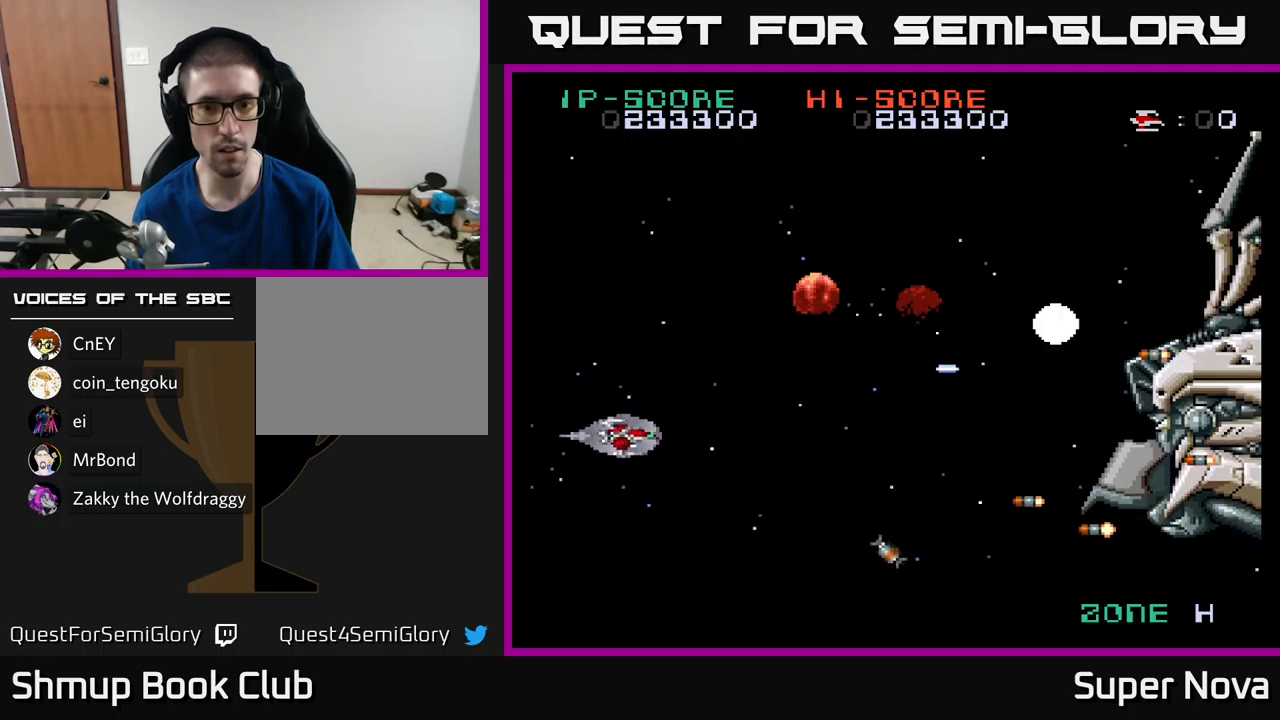
{"buttons": ["X", "DPAD_RIGHT"], "left_stick": "center", "right_stick": "center", "events": [[133, "DPAD_DOWN", "up"], [167, "DPAD_LEFT", "down"], [233, "DPAD_LEFT", "up"], [267, "DPAD_DOWN", "down"], [367, "DPAD_RIGHT", "down"], [433, "DPAD_DOWN", "up"]]}
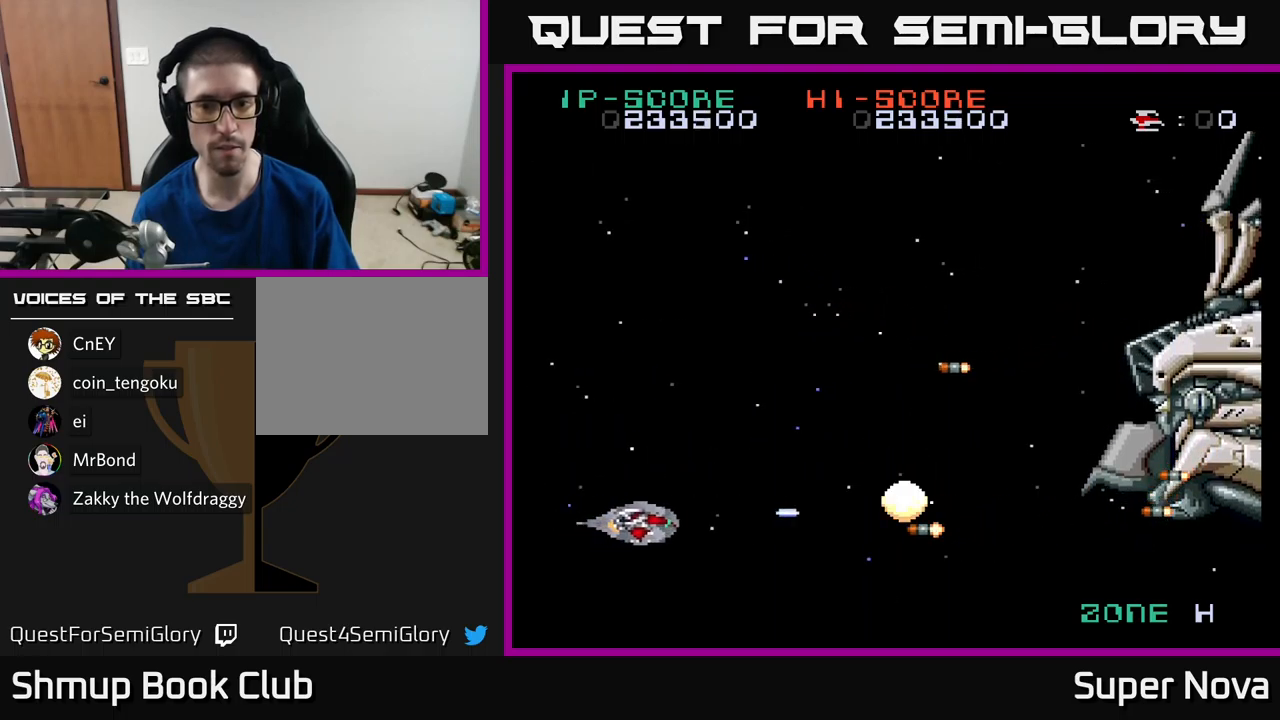
{"buttons": ["X", "DPAD_RIGHT"], "left_stick": "center", "right_stick": "center", "events": [[67, "DPAD_RIGHT", "up"], [83, "DPAD_UP", "down"], [117, "DPAD_LEFT", "down"], [233, "DPAD_LEFT", "up"], [450, "DPAD_RIGHT", "down"], [450, "DPAD_UP", "up"]]}
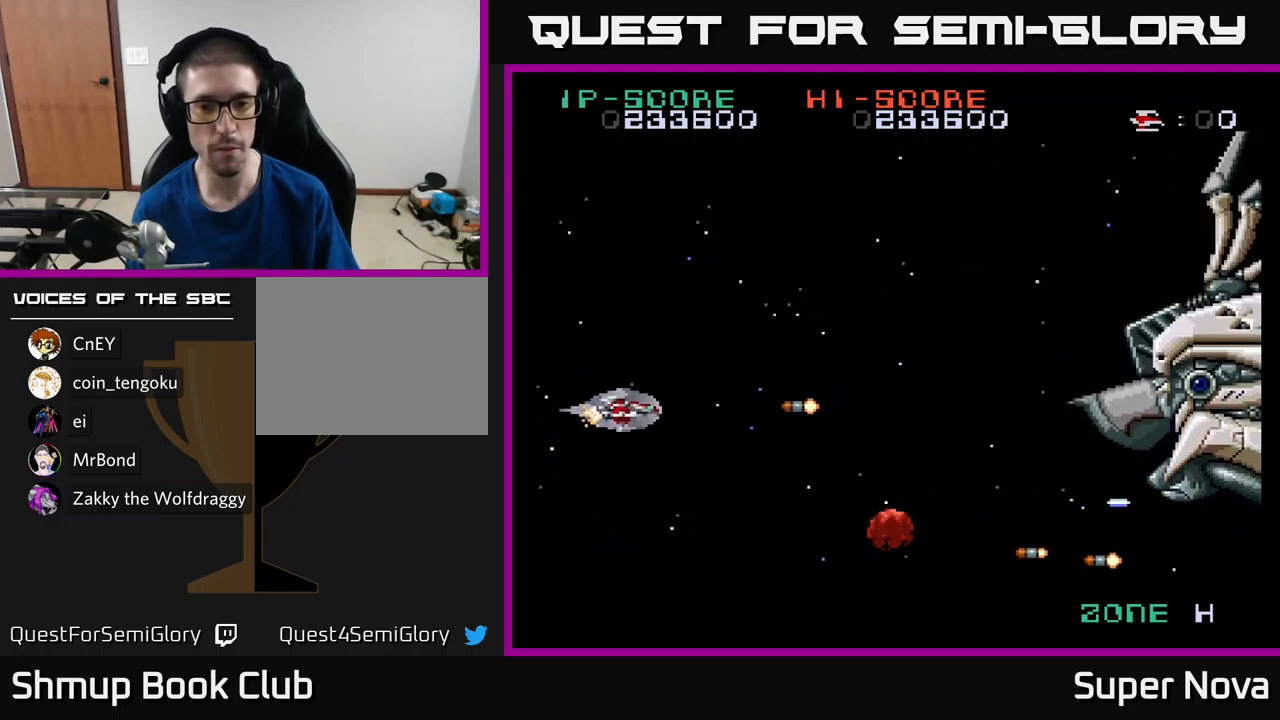
{"buttons": ["X", "DPAD_DOWN"], "left_stick": "center", "right_stick": "center", "events": [[100, "DPAD_DOWN", "down"], [117, "DPAD_RIGHT", "up"], [200, "DPAD_LEFT", "down"], [233, "DPAD_LEFT", "up"], [317, "DPAD_RIGHT", "down"], [450, "DPAD_RIGHT", "up"]]}
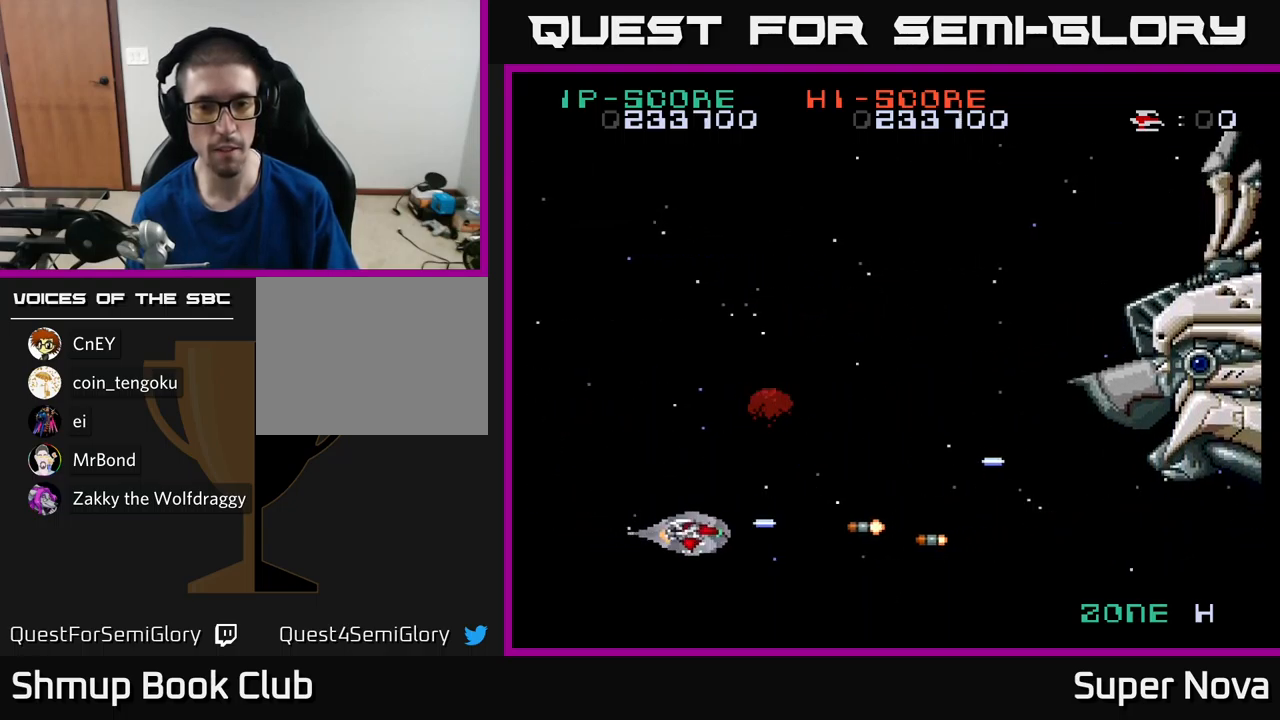
{"buttons": ["X", "DPAD_UP"], "left_stick": "center", "right_stick": "center", "events": [[67, "DPAD_DOWN", "up"], [83, "DPAD_LEFT", "down"], [100, "DPAD_UP", "down"], [200, "DPAD_LEFT", "up"]]}
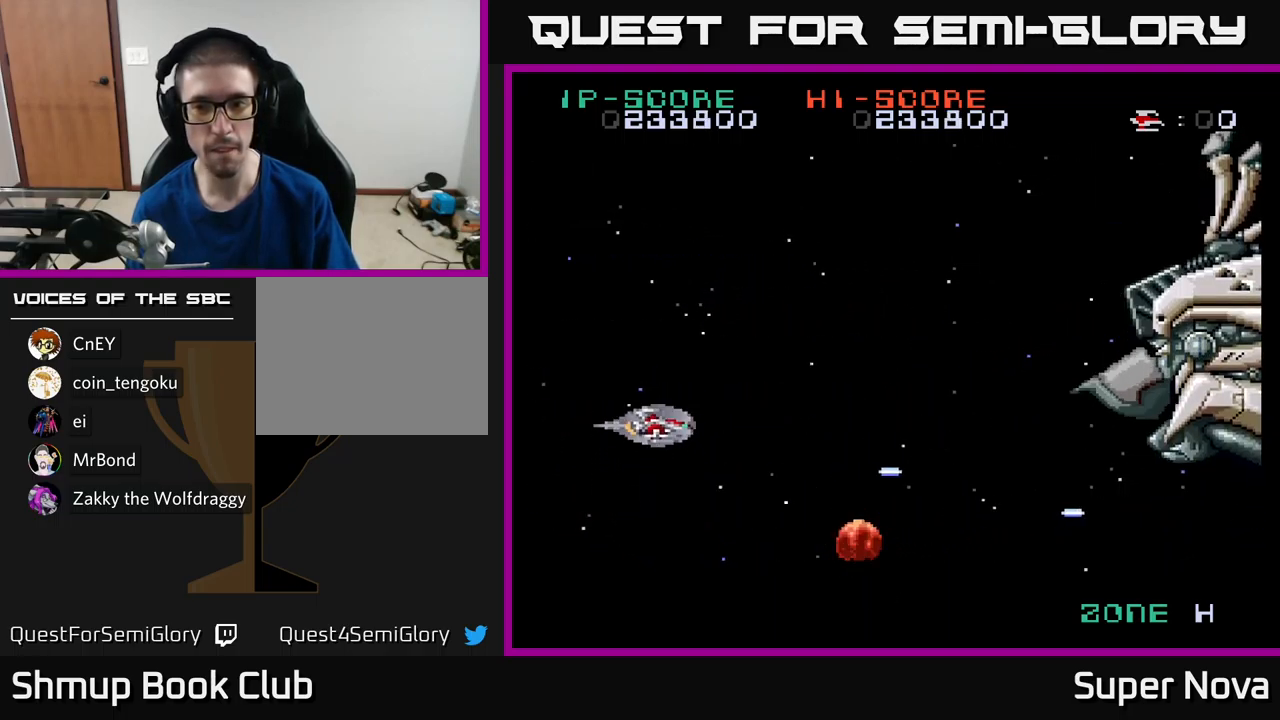
{"buttons": ["X", "DPAD_DOWN"], "left_stick": "center", "right_stick": "center", "events": [[117, "DPAD_RIGHT", "down"], [117, "DPAD_UP", "up"], [250, "DPAD_RIGHT", "up"], [450, "DPAD_DOWN", "down"]]}
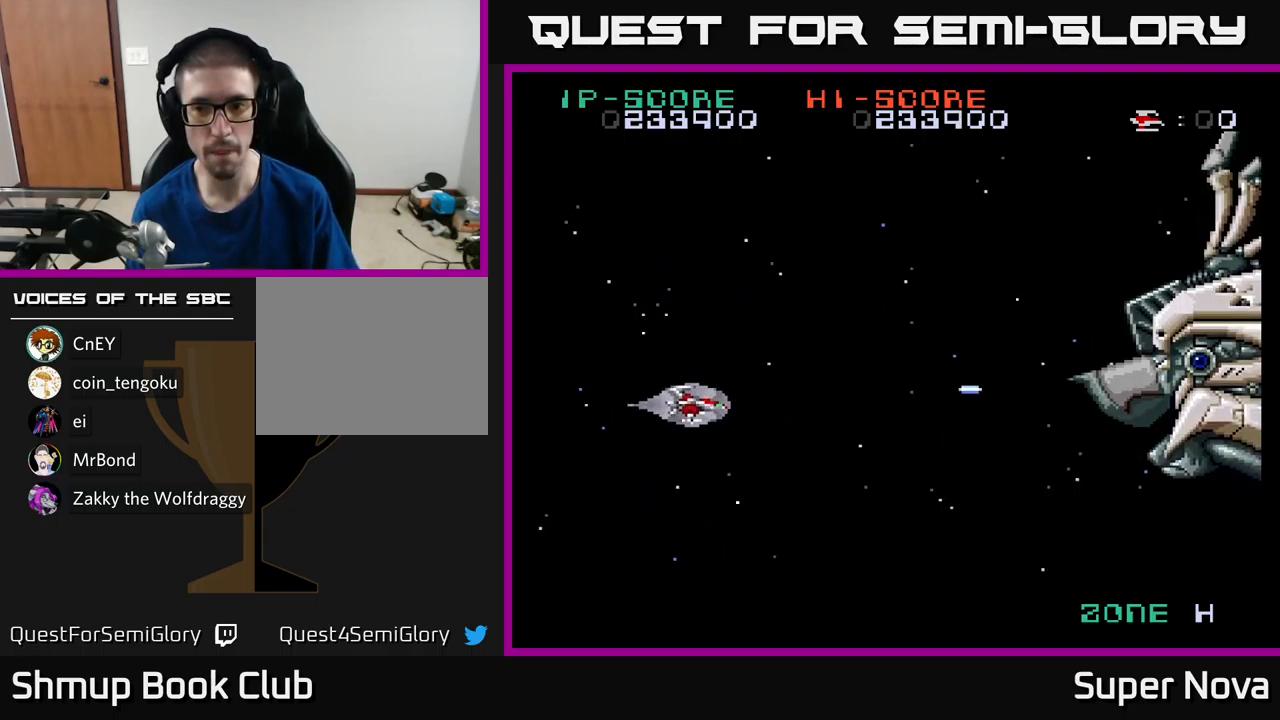
{"buttons": ["X", "DPAD_LEFT"], "left_stick": "center", "right_stick": "center", "events": [[67, "DPAD_DOWN", "up"], [483, "DPAD_LEFT", "down"]]}
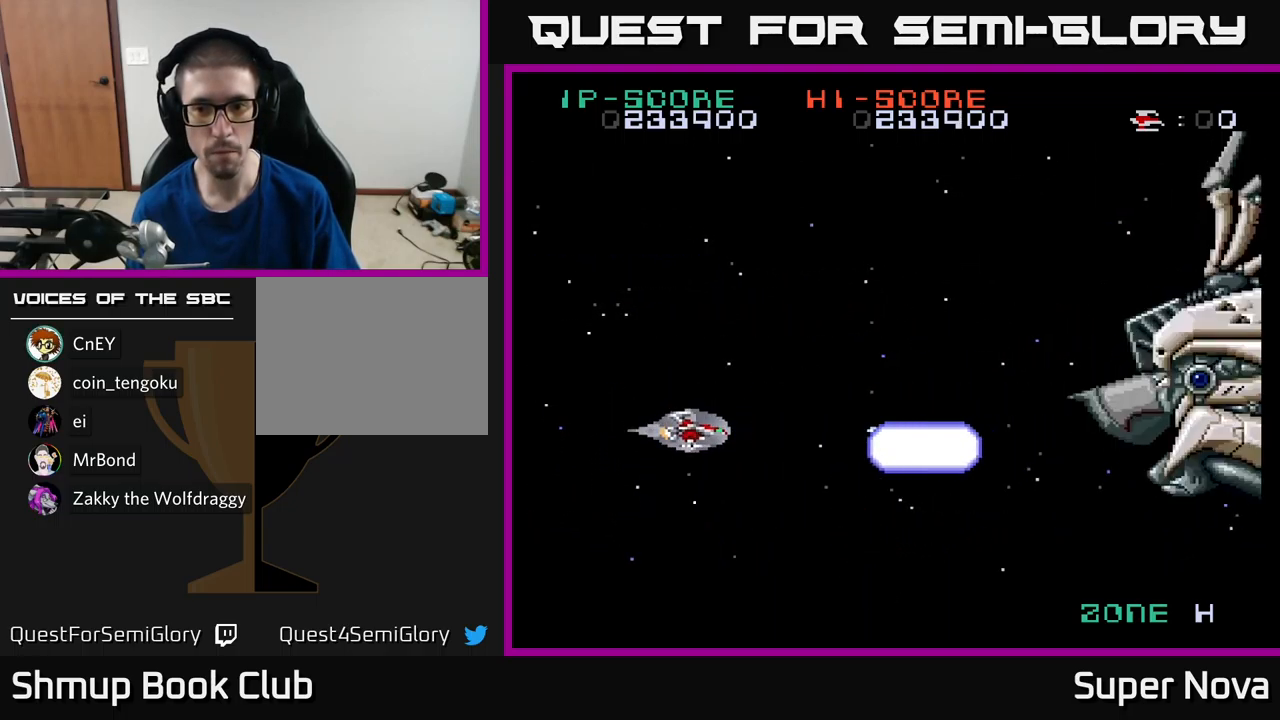
{"buttons": ["X", "DPAD_UP", "DPAD_LEFT"], "left_stick": "center", "right_stick": "center", "events": [[100, "DPAD_DOWN", "down"], [117, "DPAD_DOWN", "up"], [150, "DPAD_UP", "down"]]}
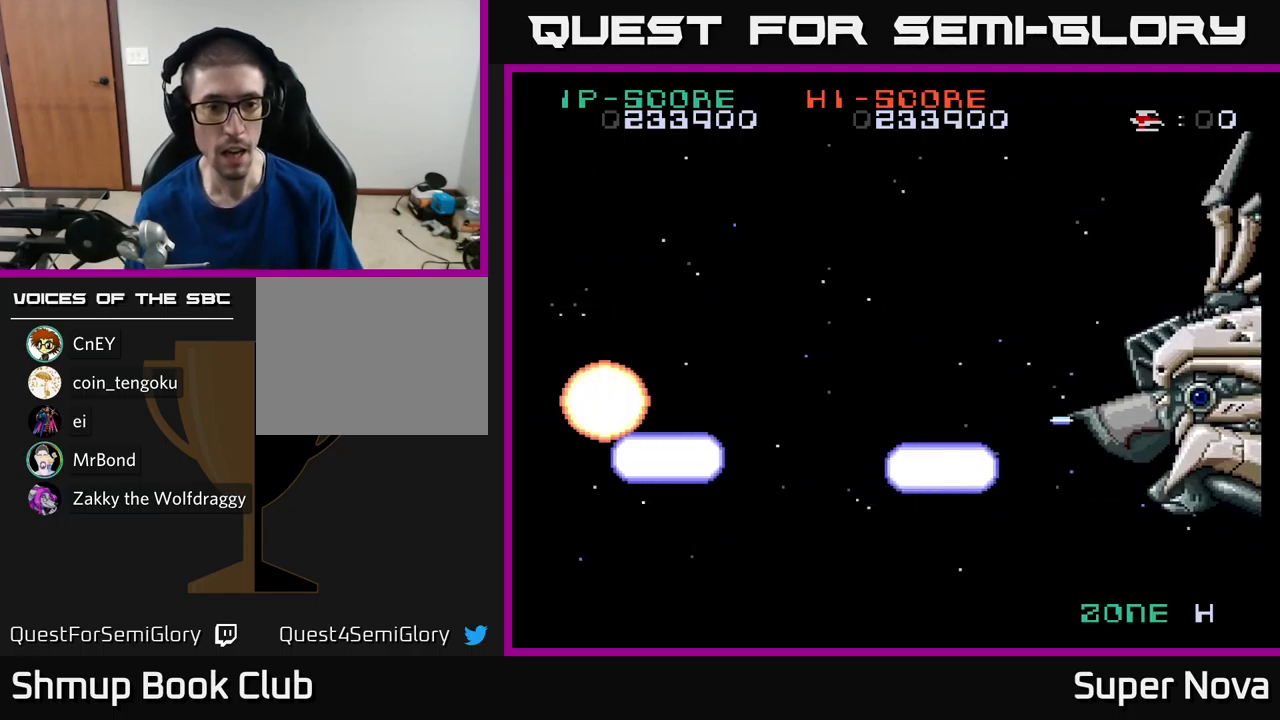
{"buttons": [], "left_stick": "center", "right_stick": "center", "events": [[17, "DPAD_UP", "up"], [50, "DPAD_LEFT", "up"], [500, "X", "up"]]}